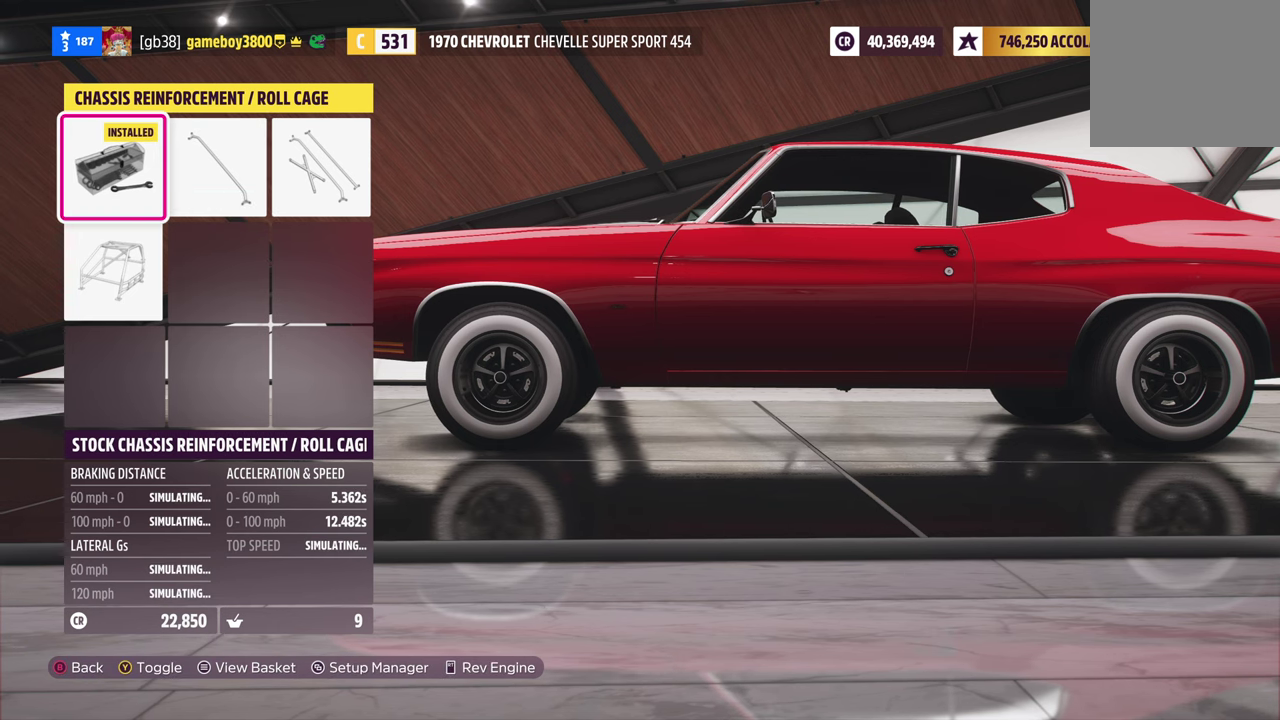
Gameplay with a controller (Xbox layout); each line is a JSON object with the inputs held at the frame after it (dt_ms = milliseconds from this image to that frame). "events" lists button and stick changes between this image and that frame as [ms after this image, input, new state], when the widget could be followed in between.
{"dt_ms": 300, "buttons": ["DPAD_RIGHT"], "left_stick": "center", "right_stick": "center", "events": [[300, "DPAD_RIGHT", "down"]]}
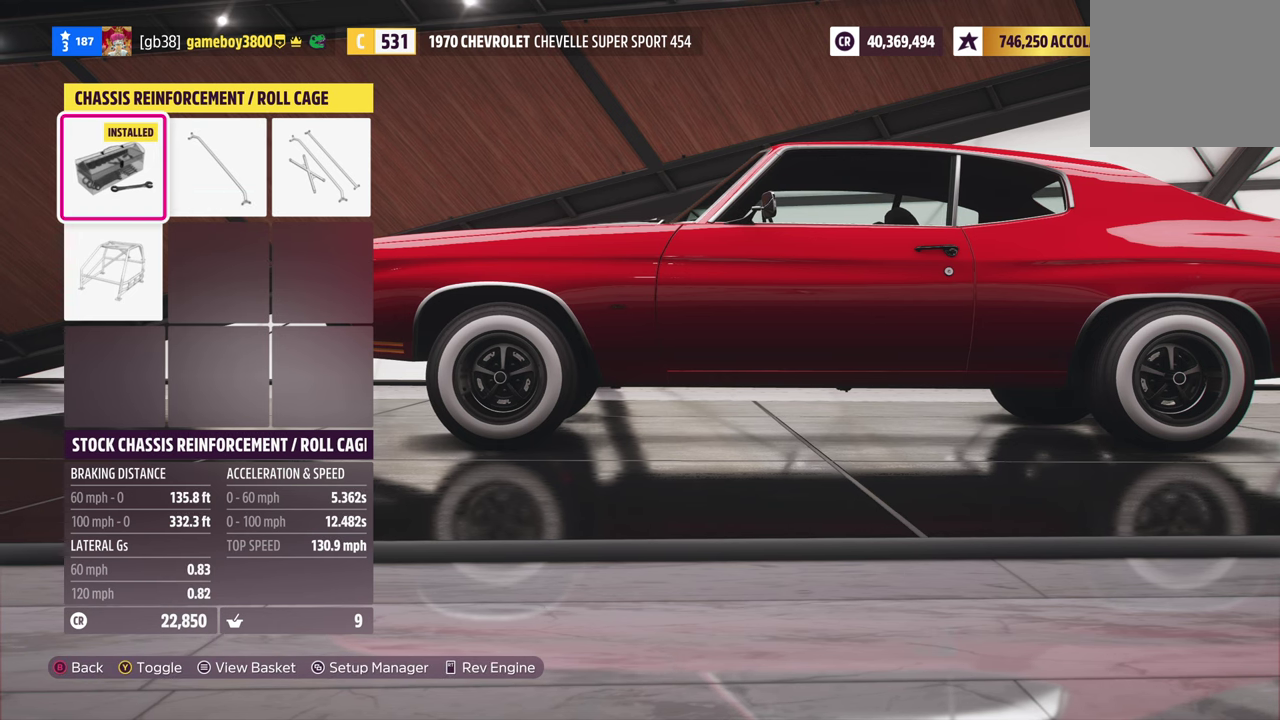
{"dt_ms": 500, "buttons": [], "left_stick": "center", "right_stick": "center", "events": [[150, "DPAD_RIGHT", "up"]]}
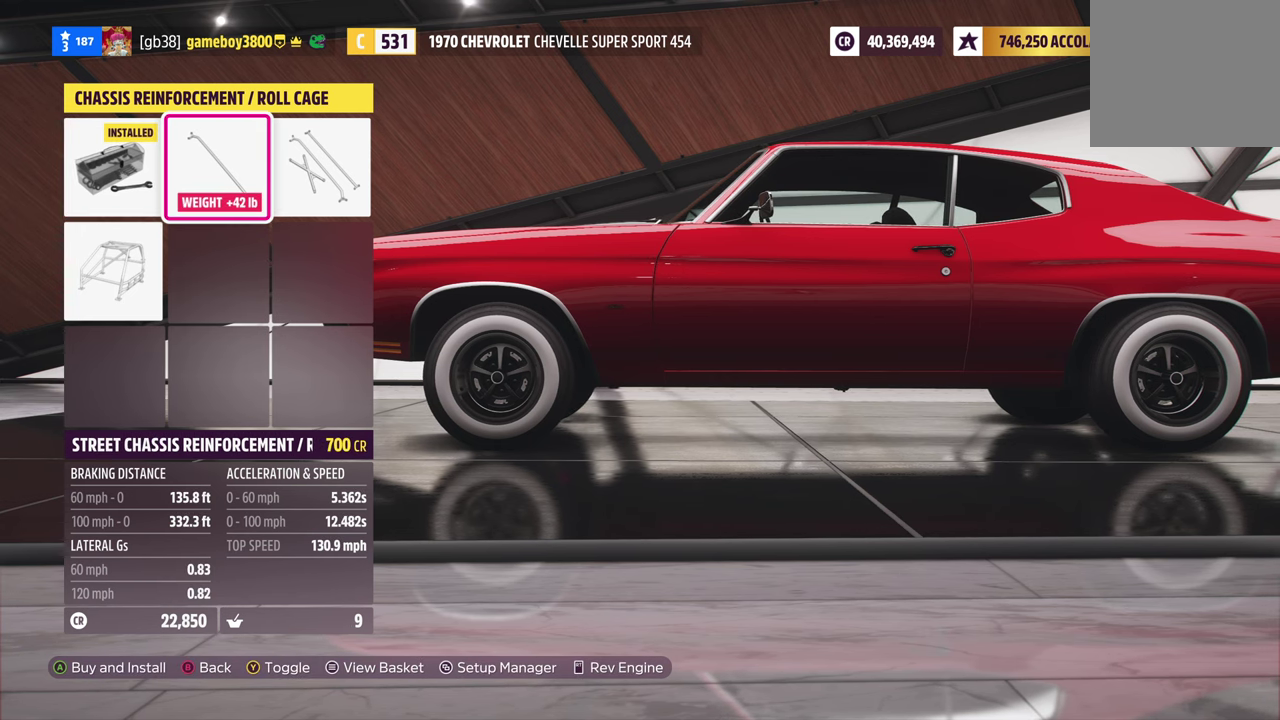
{"dt_ms": 500, "buttons": [], "left_stick": "center", "right_stick": "center", "events": []}
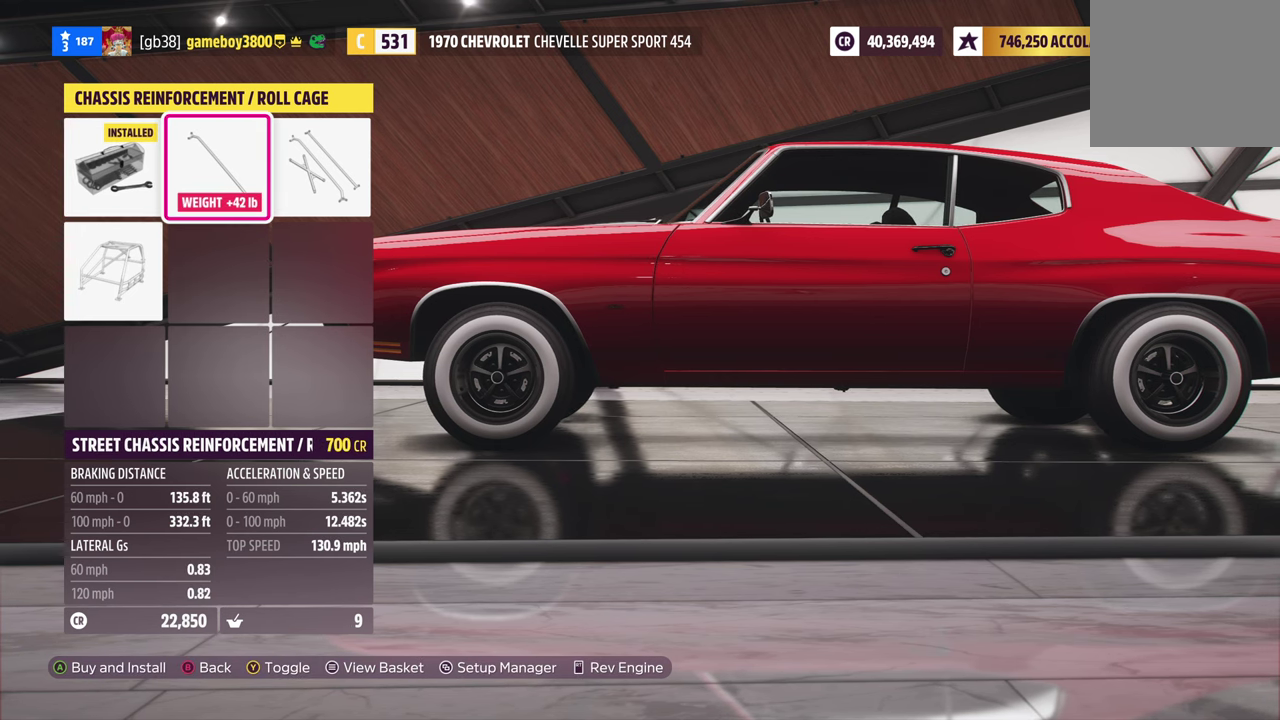
{"dt_ms": 500, "buttons": [], "left_stick": "center", "right_stick": "center", "events": []}
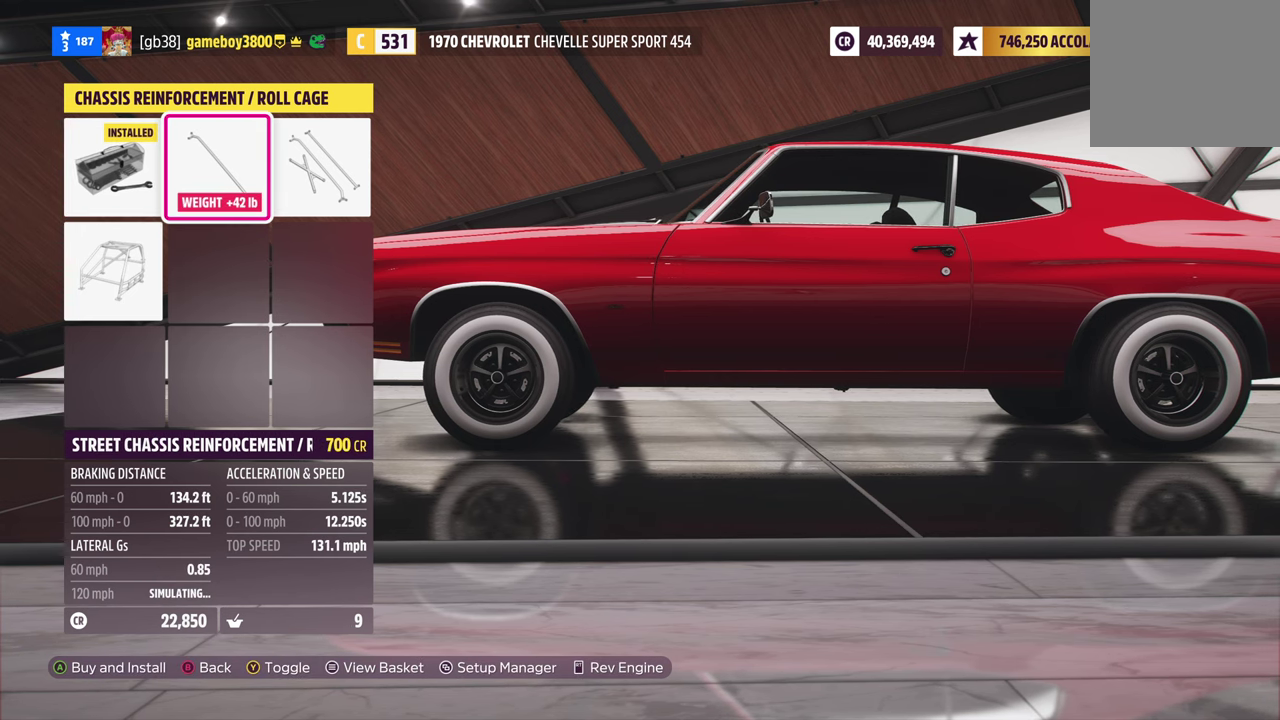
{"dt_ms": 500, "buttons": [], "left_stick": "center", "right_stick": "center", "events": []}
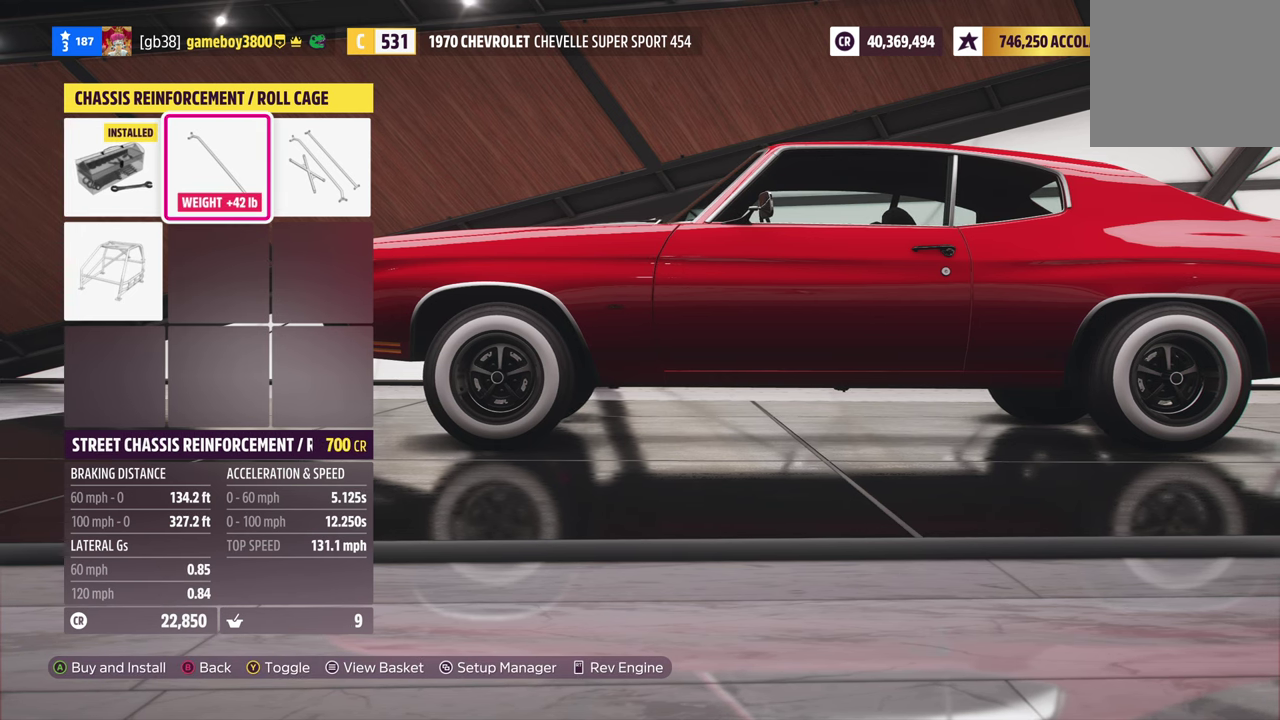
{"dt_ms": 500, "buttons": ["Y"], "left_stick": "center", "right_stick": "center", "events": [[467, "Y", "down"]]}
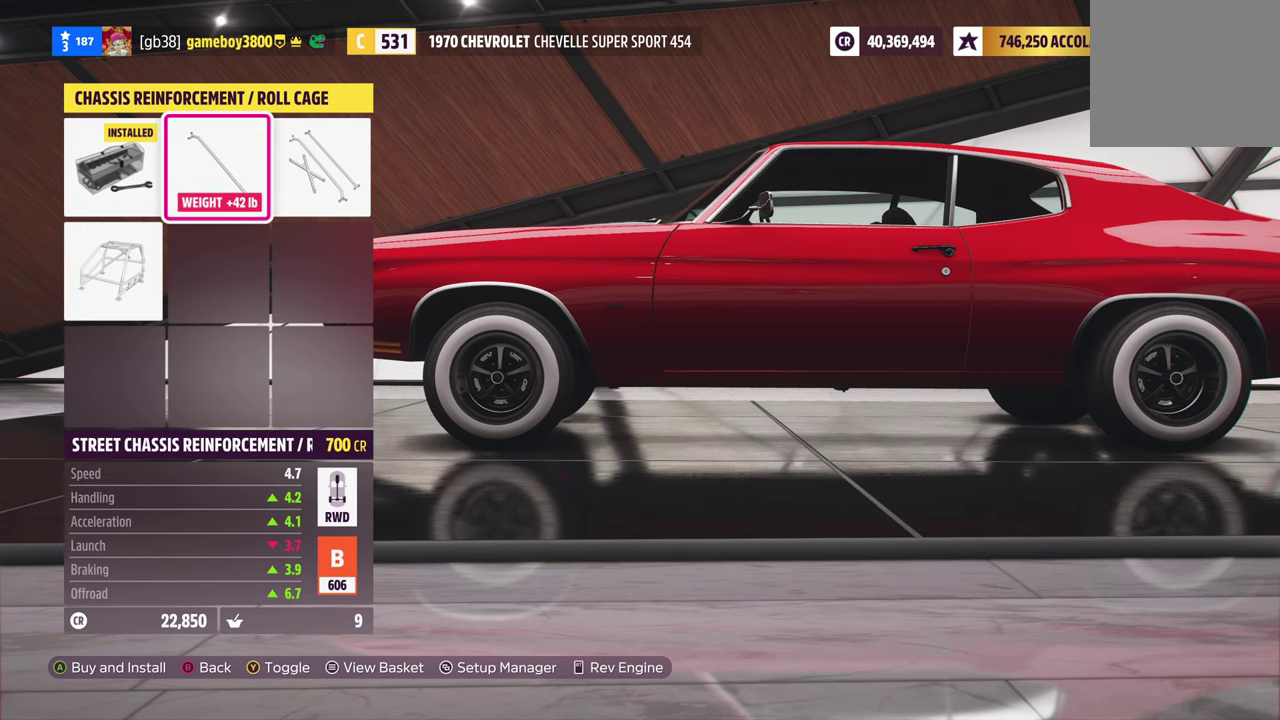
{"dt_ms": 700, "buttons": ["DPAD_LEFT"], "left_stick": "center", "right_stick": "center", "events": [[33, "Y", "up"], [617, "DPAD_LEFT", "down"]]}
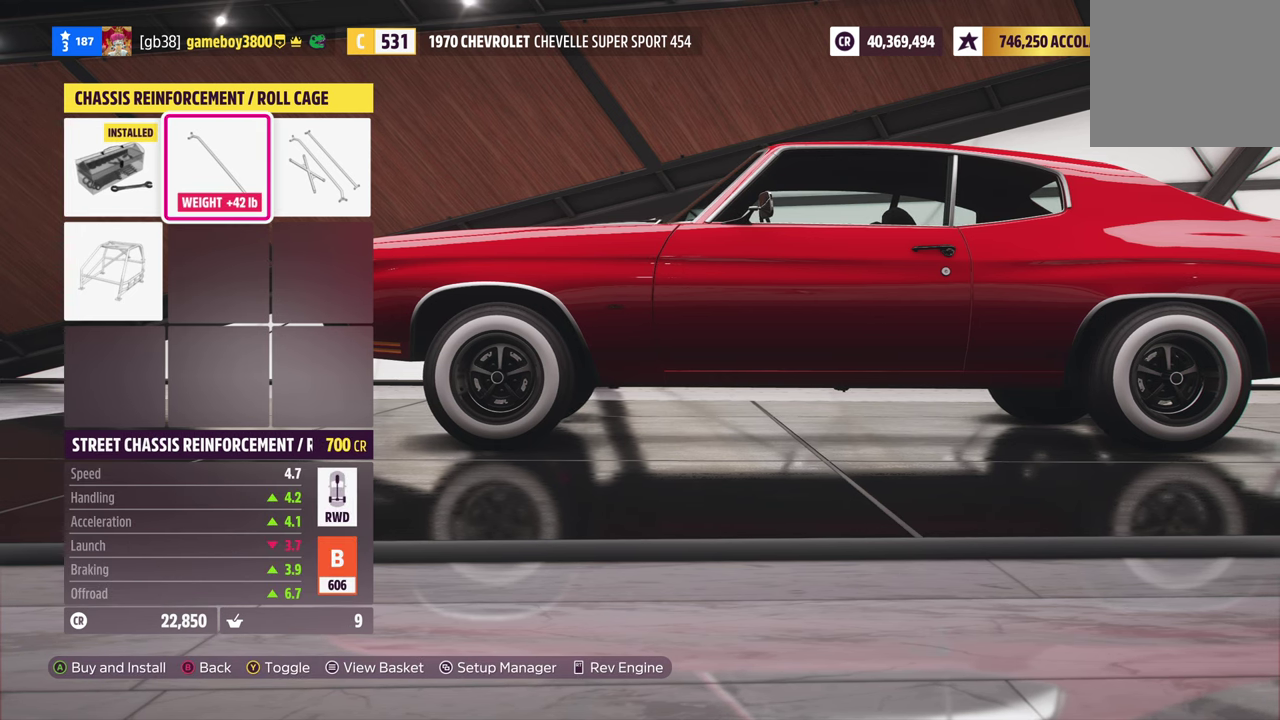
{"dt_ms": 300, "buttons": [], "left_stick": "center", "right_stick": "center", "events": [[33, "DPAD_LEFT", "up"]]}
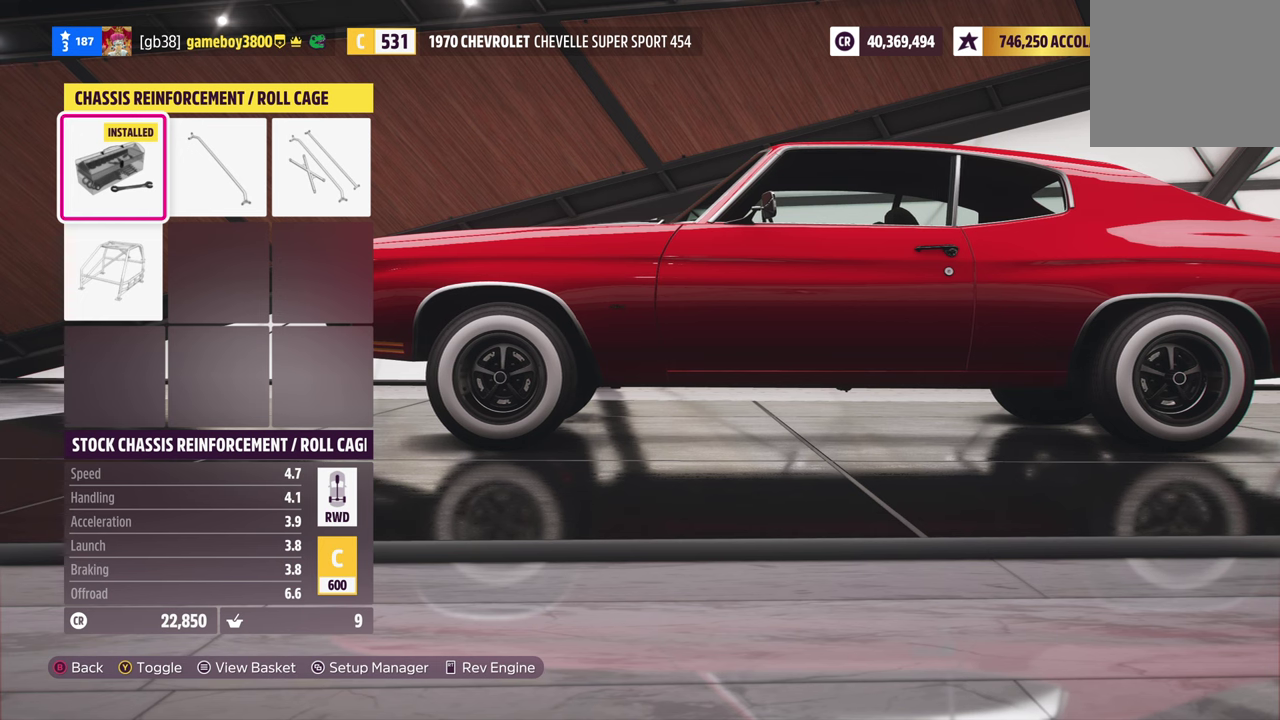
{"dt_ms": 700, "buttons": [], "left_stick": "center", "right_stick": "center", "events": [[34, "DPAD_RIGHT", "down"], [200, "DPAD_RIGHT", "up"]]}
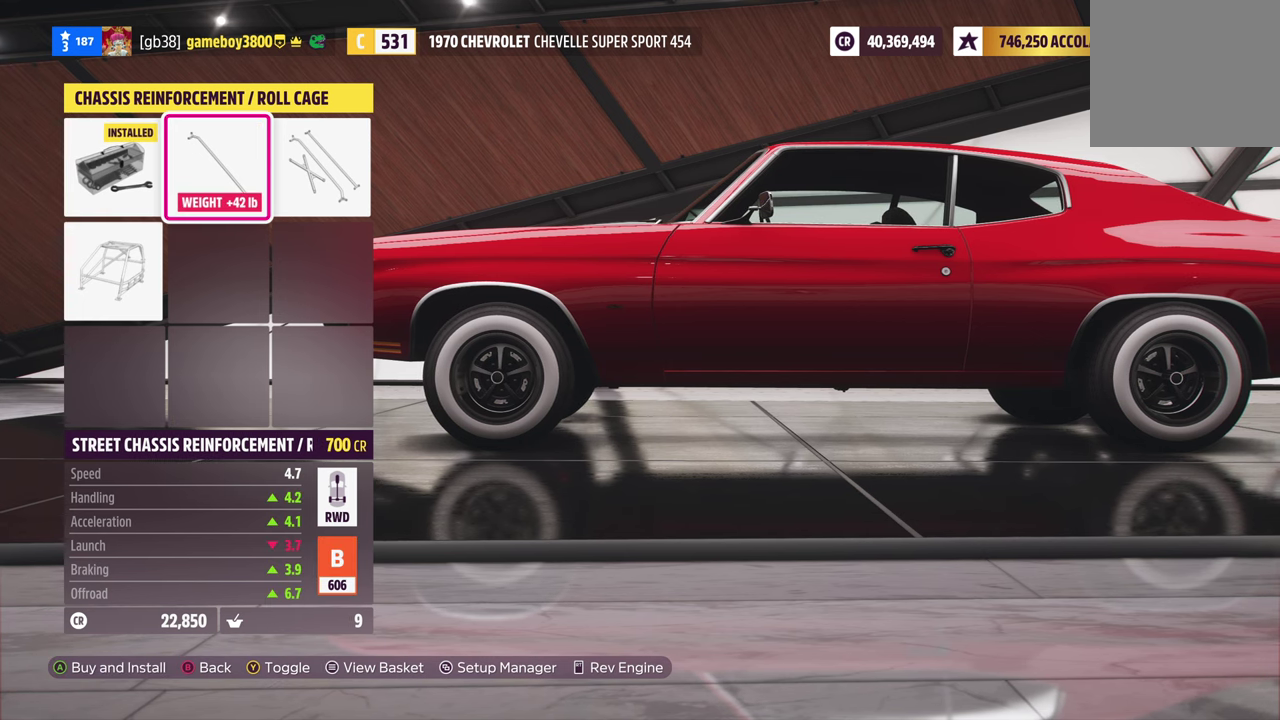
{"dt_ms": 300, "buttons": [], "left_stick": "center", "right_stick": "center", "events": []}
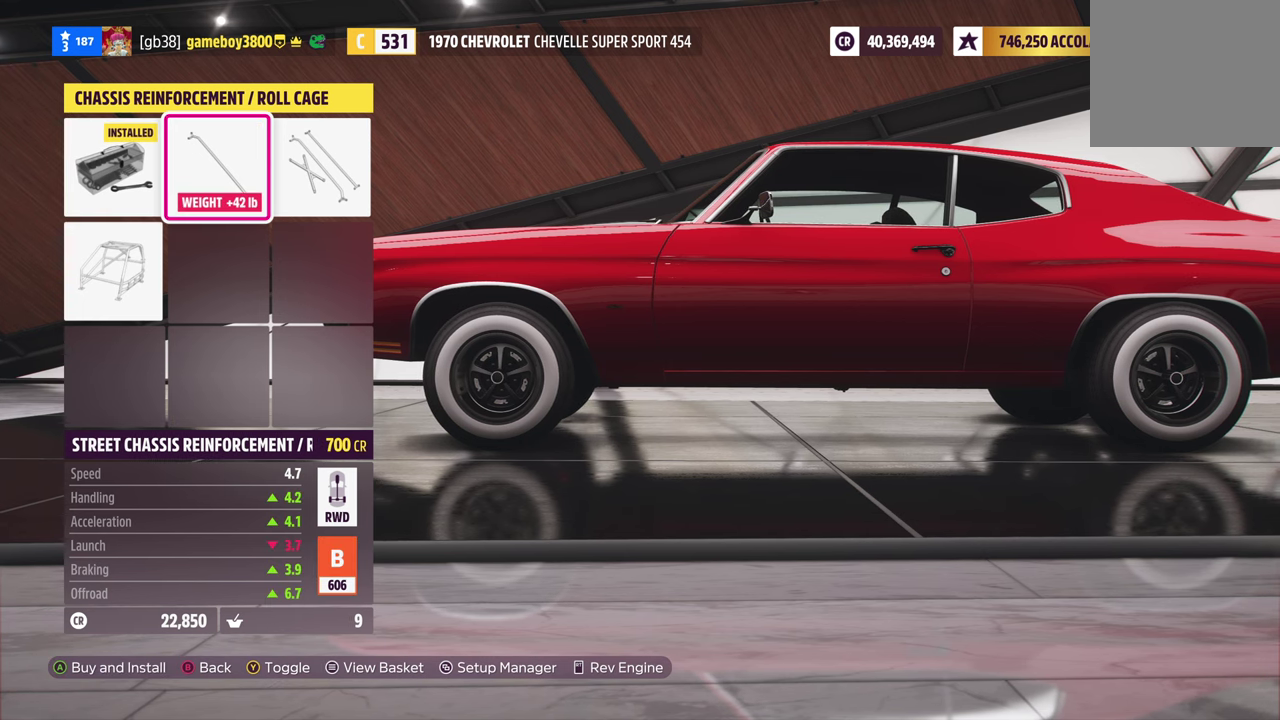
{"dt_ms": 600, "buttons": [], "left_stick": "center", "right_stick": "center", "events": []}
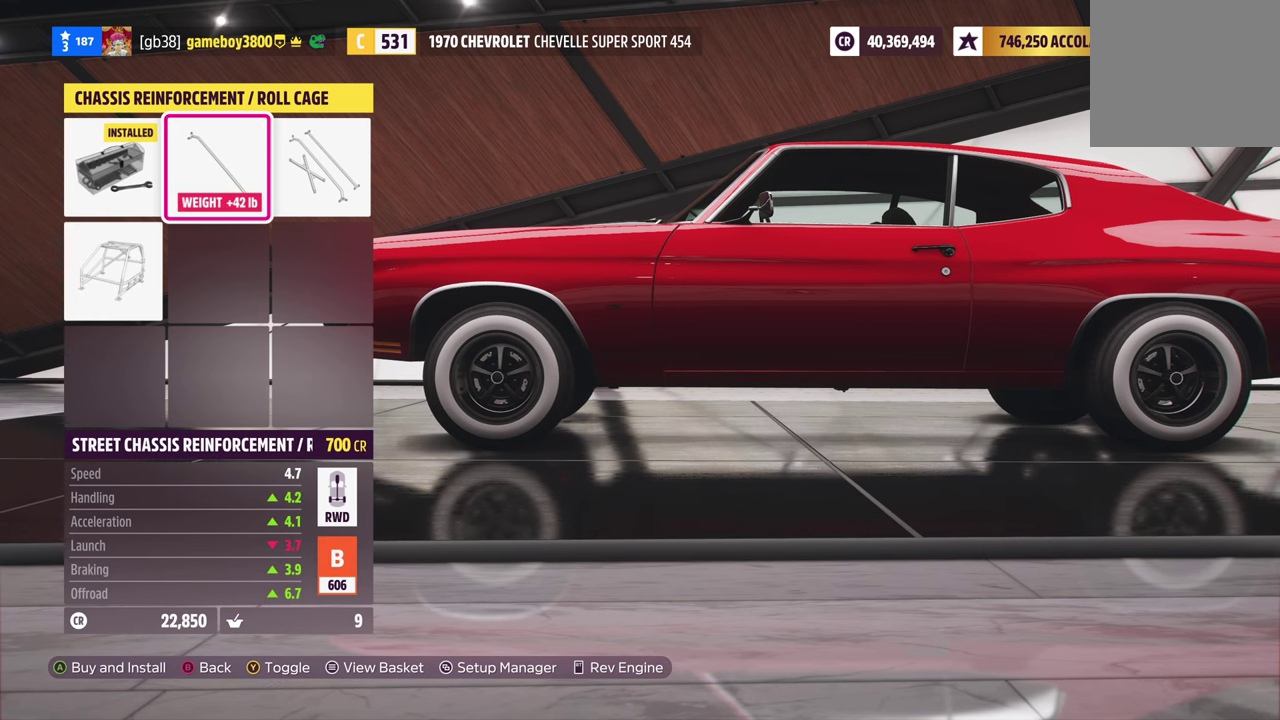
{"dt_ms": 400, "buttons": [], "left_stick": "center", "right_stick": "center", "events": [[100, "A", "down"], [200, "A", "up"]]}
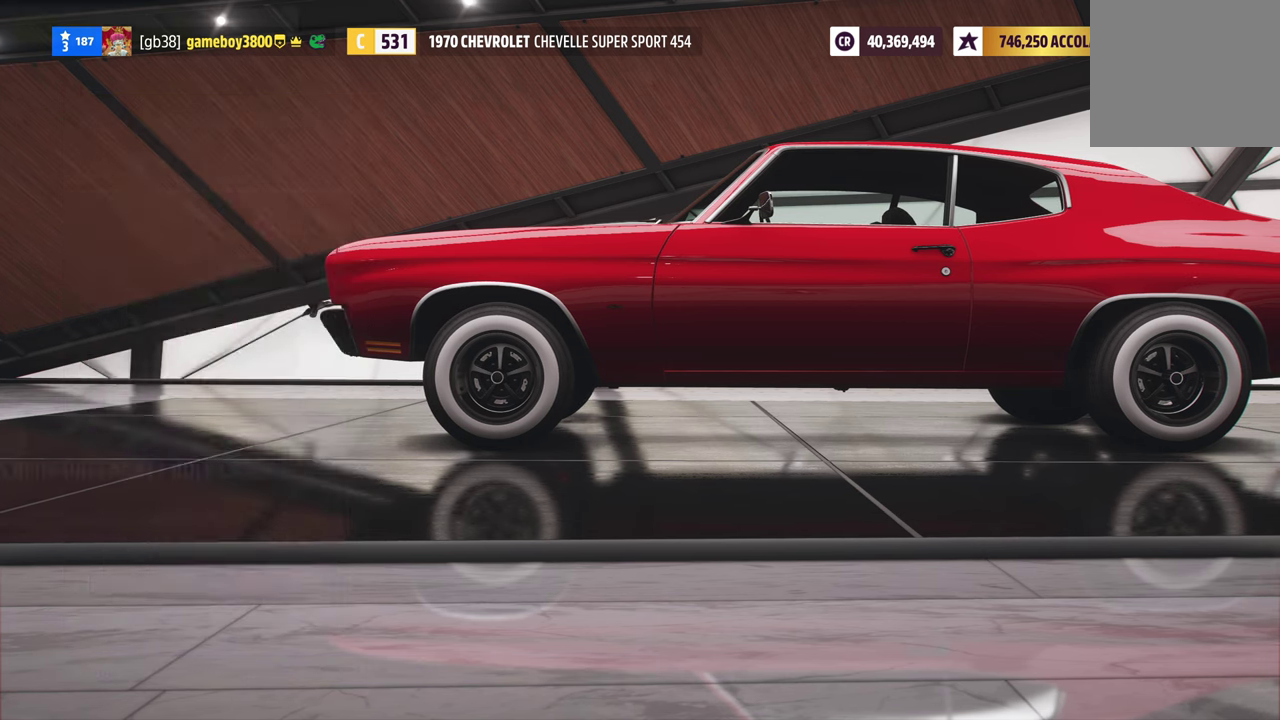
{"dt_ms": 400, "buttons": [], "left_stick": "center", "right_stick": "center", "events": []}
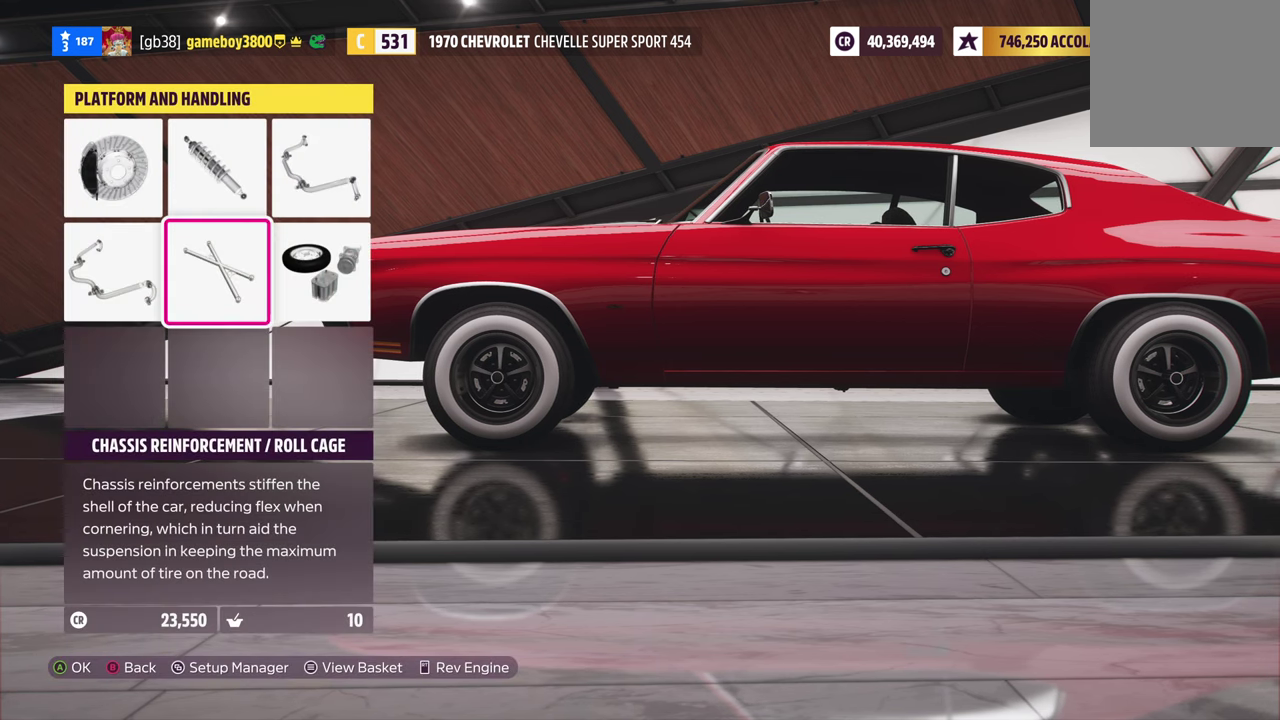
{"dt_ms": 600, "buttons": [], "left_stick": "center", "right_stick": "center", "events": [[417, "DPAD_LEFT", "down"], [534, "DPAD_LEFT", "up"]]}
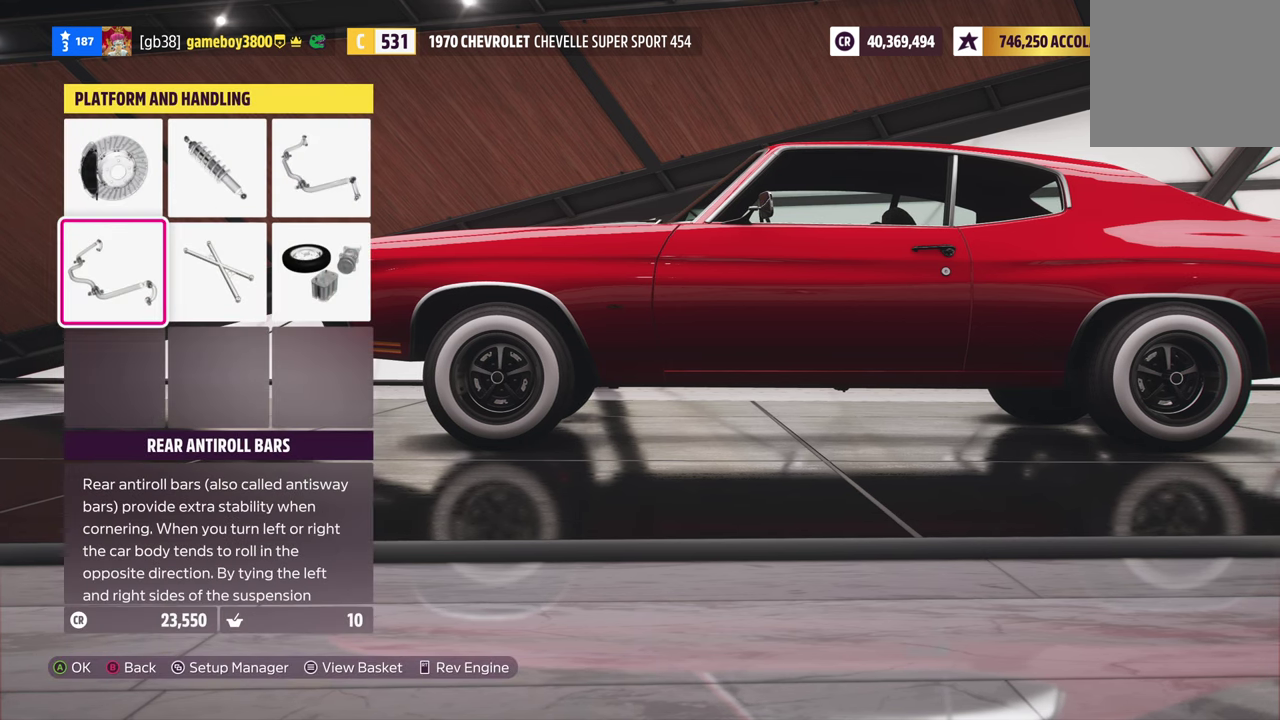
{"dt_ms": 500, "buttons": [], "left_stick": "center", "right_stick": "center", "events": [[67, "DPAD_UP", "down"], [184, "DPAD_UP", "up"], [200, "A", "down"], [300, "A", "up"]]}
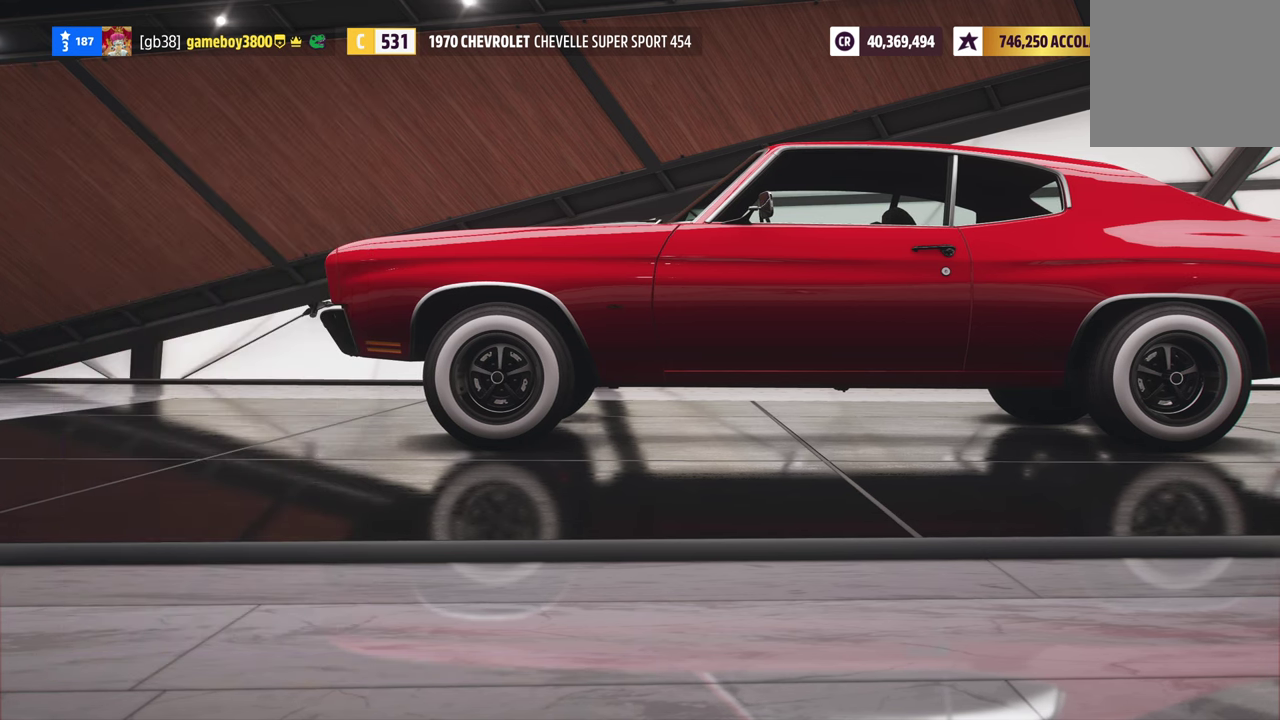
{"dt_ms": 500, "buttons": [], "left_stick": "center", "right_stick": "center", "events": []}
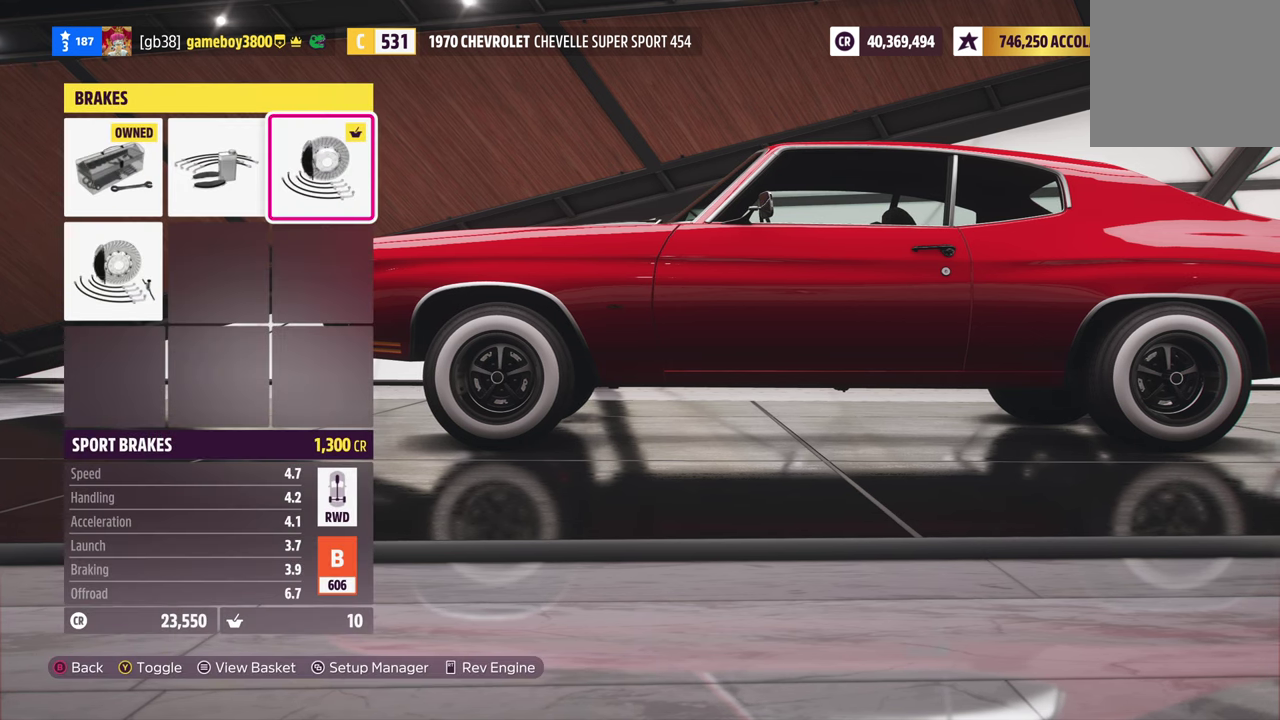
{"dt_ms": 600, "buttons": [], "left_stick": "center", "right_stick": "center", "events": [[184, "DPAD_LEFT", "down"], [300, "DPAD_LEFT", "up"]]}
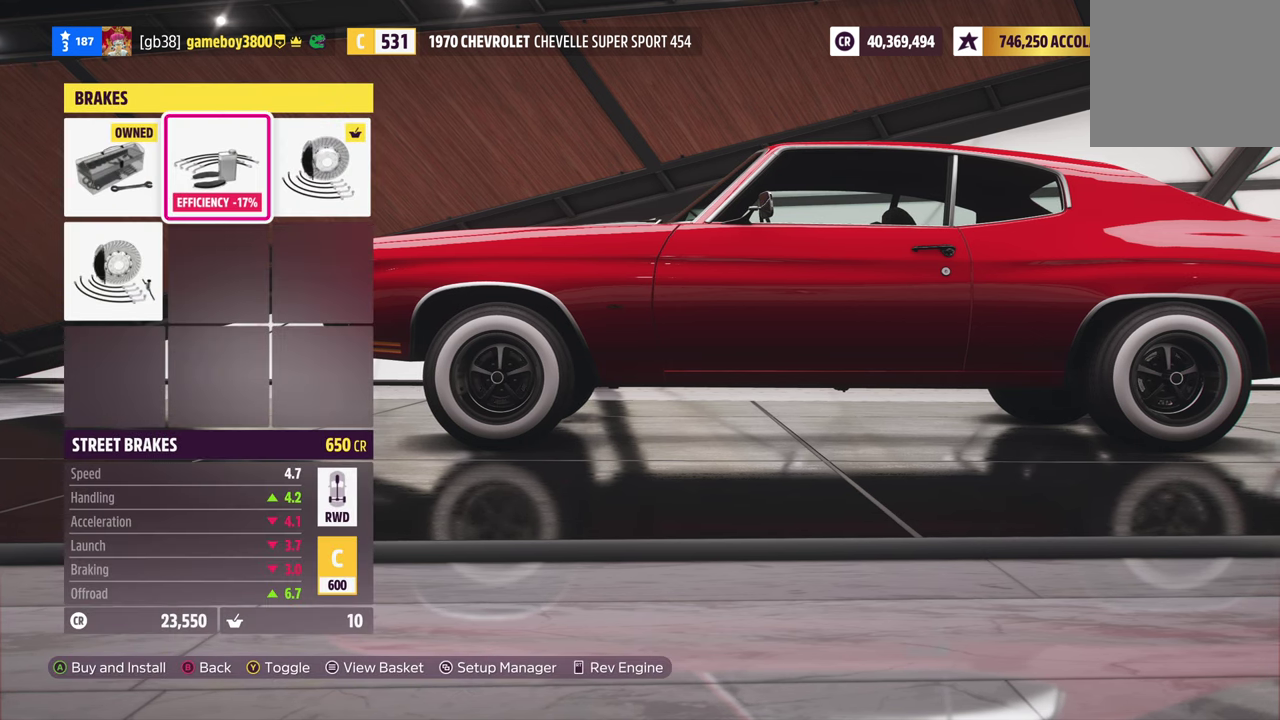
{"dt_ms": 400, "buttons": [], "left_stick": "center", "right_stick": "center", "events": []}
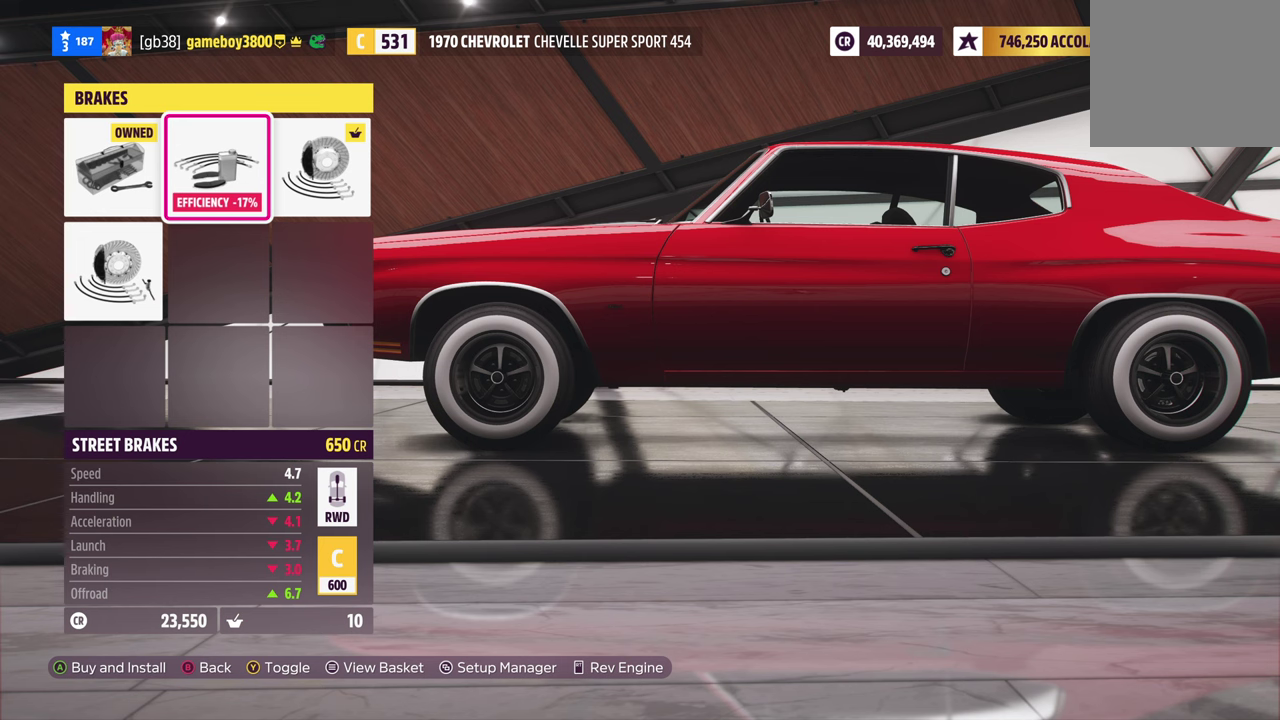
{"dt_ms": 500, "buttons": ["DPAD_LEFT"], "left_stick": "center", "right_stick": "center", "events": [[500, "DPAD_LEFT", "down"]]}
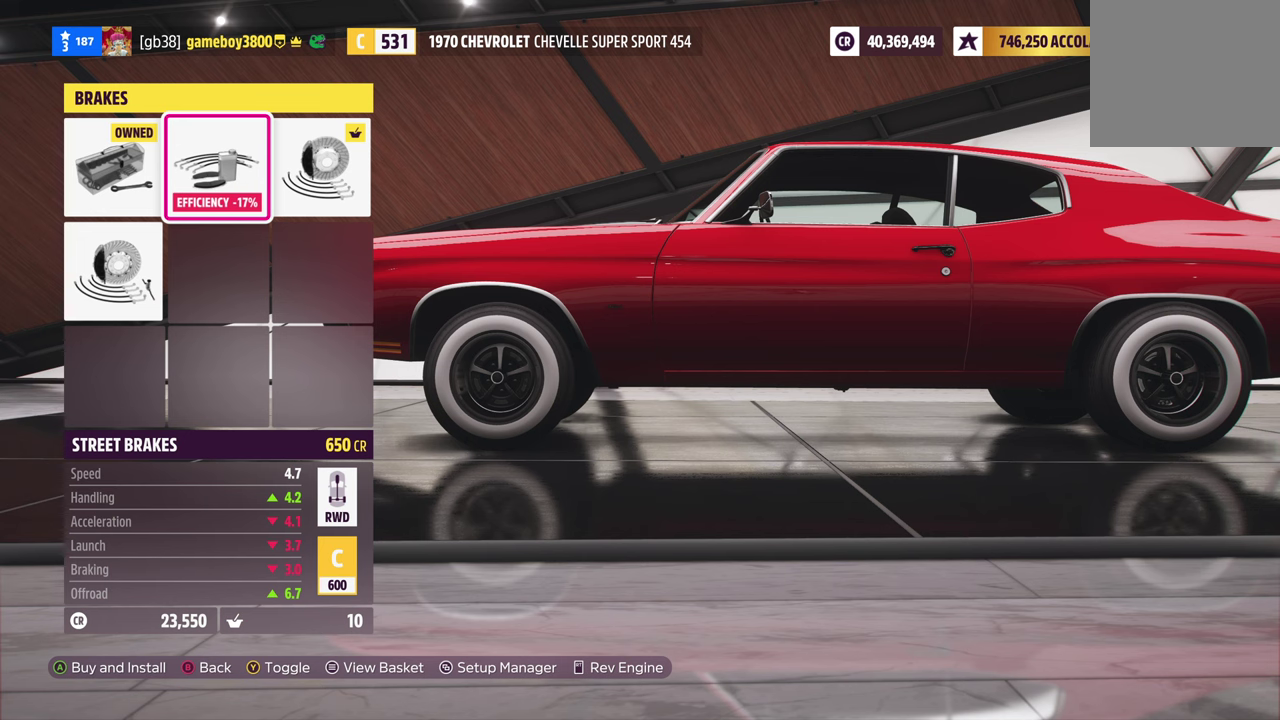
{"dt_ms": 500, "buttons": ["DPAD_RIGHT"], "left_stick": "center", "right_stick": "center", "events": [[133, "DPAD_LEFT", "up"], [450, "DPAD_RIGHT", "down"]]}
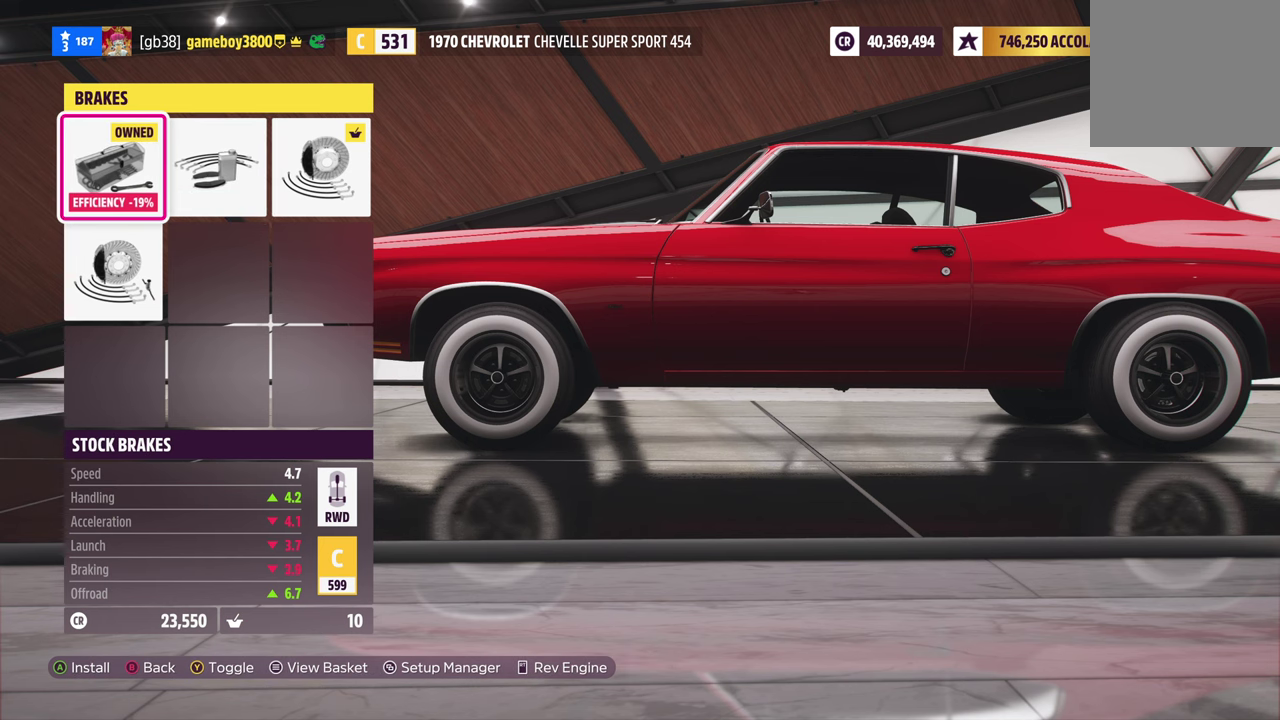
{"dt_ms": 400, "buttons": [], "left_stick": "center", "right_stick": "center", "events": [[100, "DPAD_RIGHT", "up"]]}
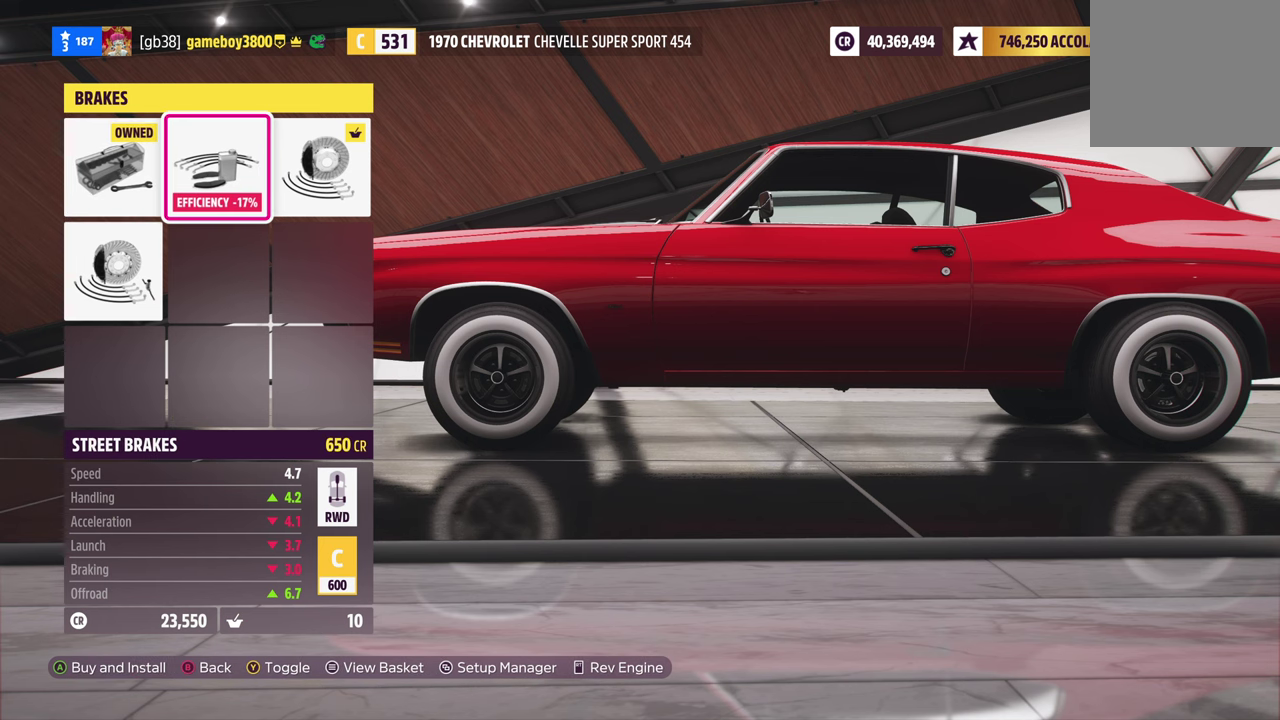
{"dt_ms": 600, "buttons": [], "left_stick": "center", "right_stick": "center", "events": []}
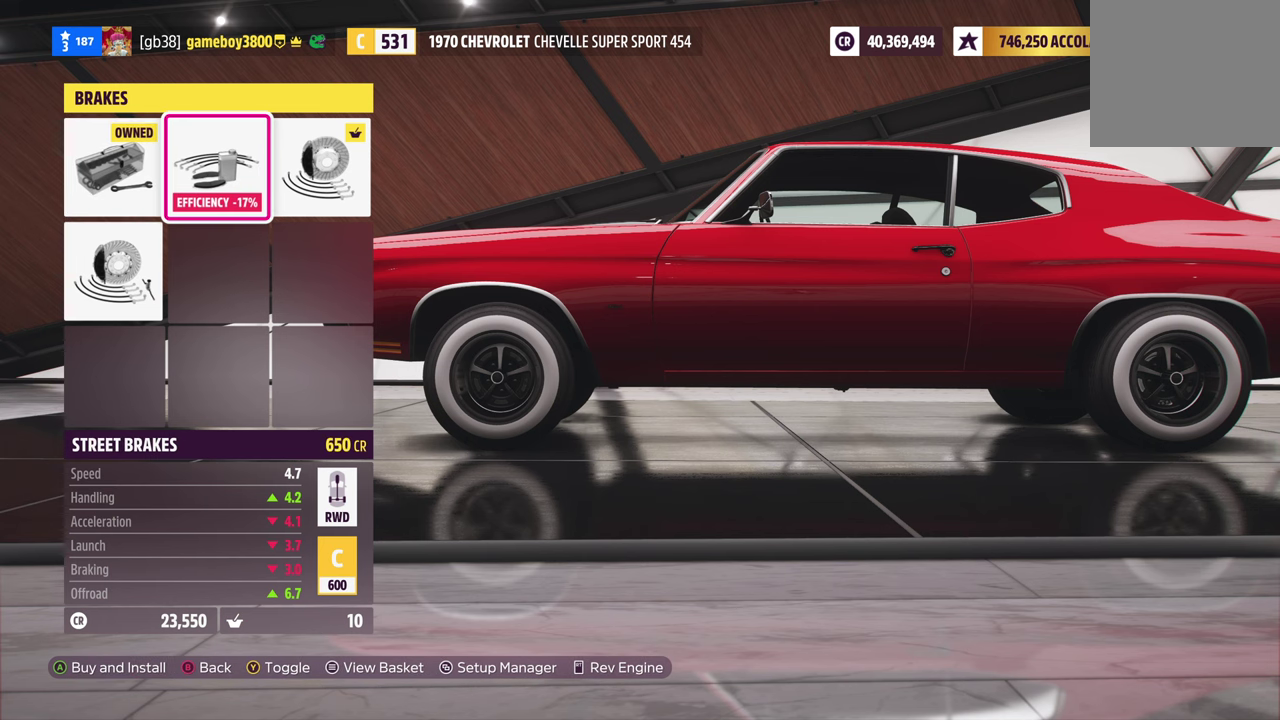
{"dt_ms": 400, "buttons": [], "left_stick": "center", "right_stick": "center", "events": []}
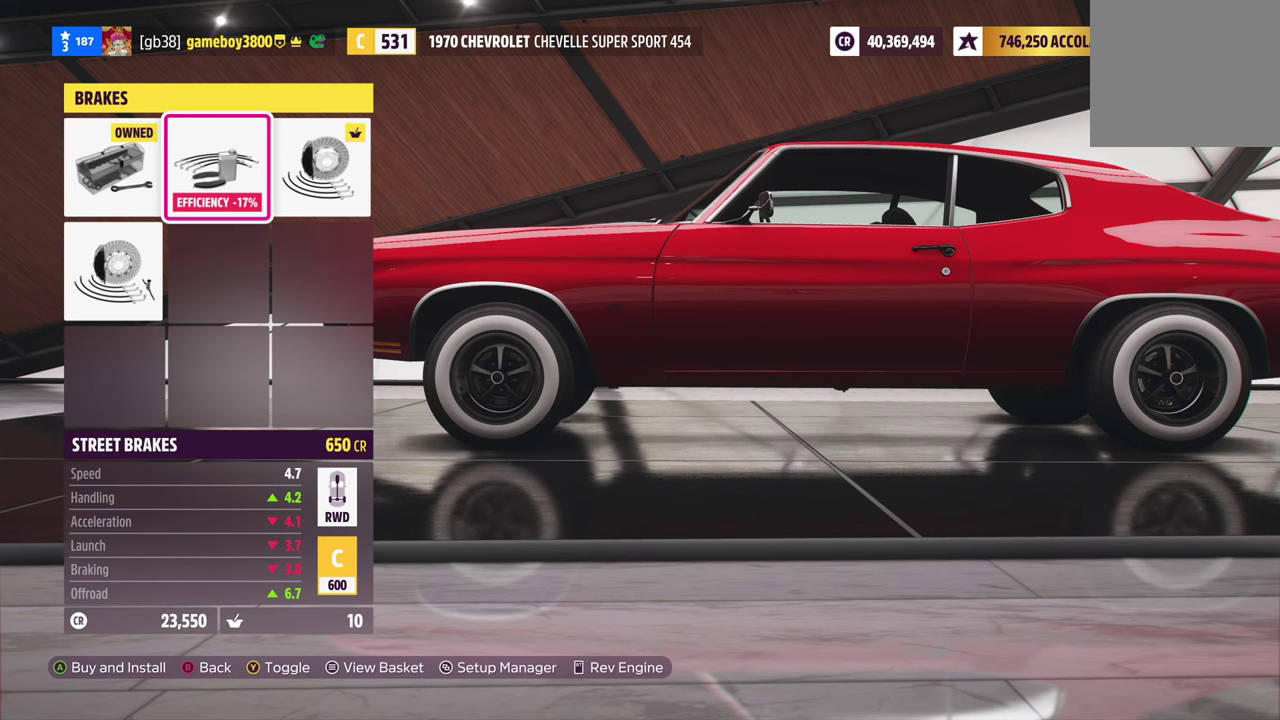
{"dt_ms": 600, "buttons": ["DPAD_RIGHT"], "left_stick": "center", "right_stick": "center", "events": [[33, "DPAD_LEFT", "down"], [166, "DPAD_LEFT", "up"], [550, "DPAD_RIGHT", "down"]]}
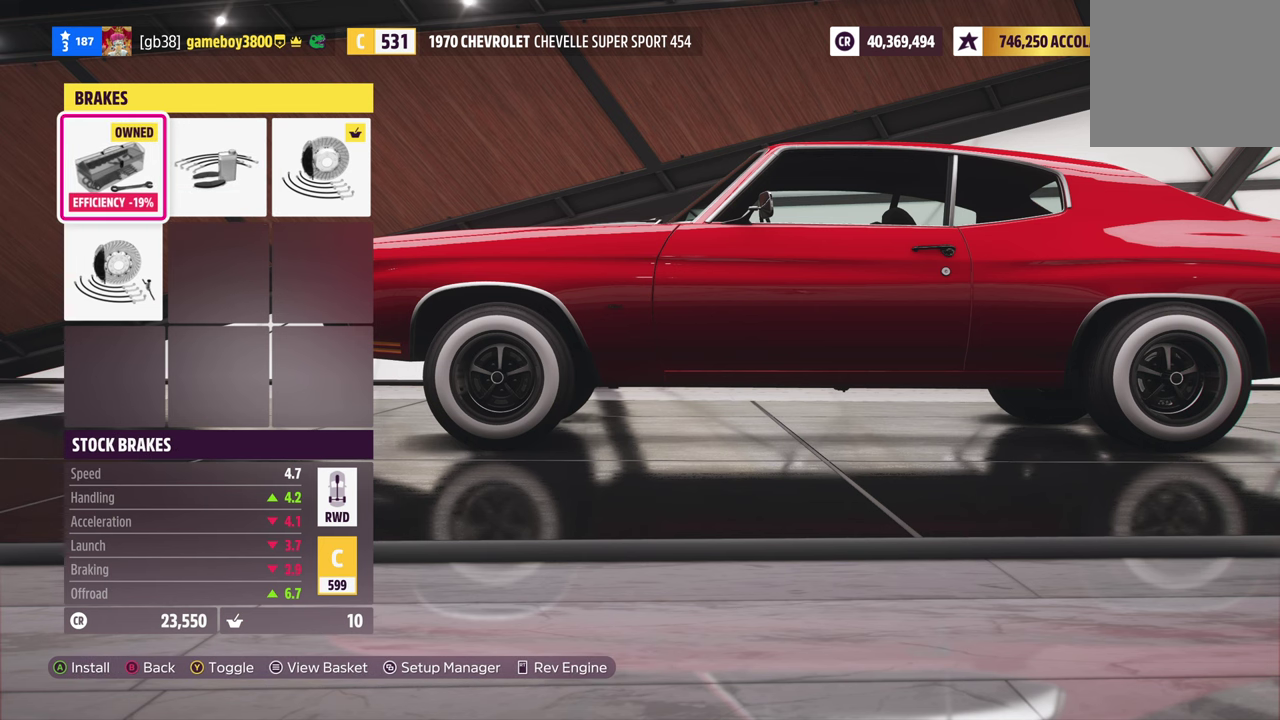
{"dt_ms": 400, "buttons": [], "left_stick": "center", "right_stick": "center", "events": [[83, "DPAD_RIGHT", "up"]]}
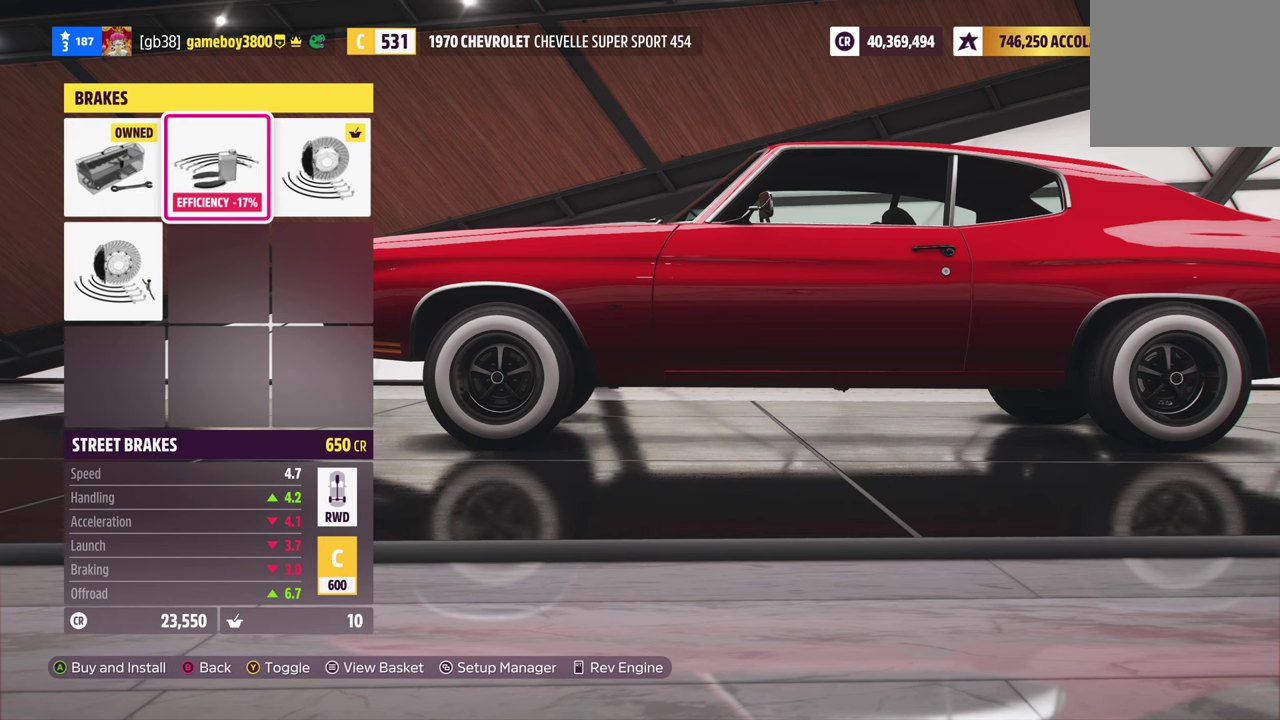
{"dt_ms": 600, "buttons": [], "left_stick": "center", "right_stick": "center", "events": [[16, "A", "down"], [133, "A", "up"]]}